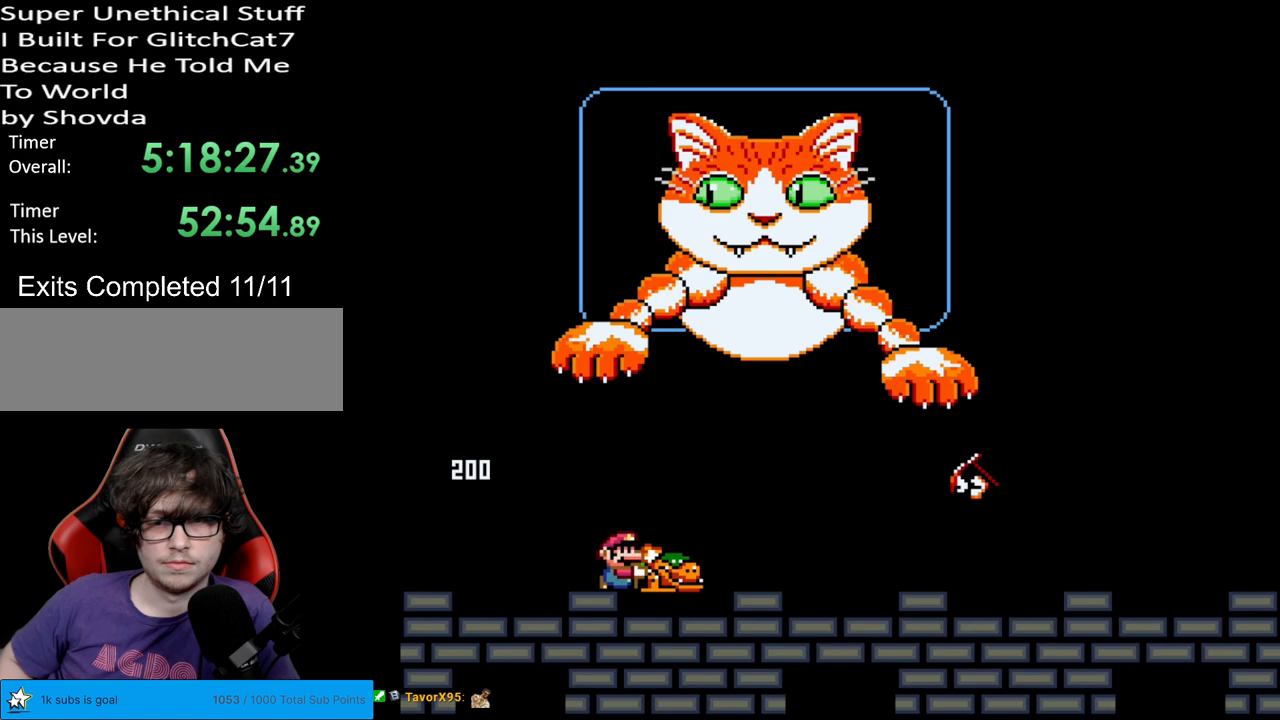
Gameplay with a controller (Nintendo layout); each line is a JSON object with the inputs held at the frame after it. "events" lists button and stick changes between this image and that frame as [ms after this image, input, new state], when the widget could be followed in between. Not read: L3 R3.
{"buttons": ["Y", "DPAD_LEFT"], "events": [[17, "B", "down"], [67, "B", "up"], [183, "B", "down"], [383, "B", "up"], [433, "DPAD_RIGHT", "up"], [450, "DPAD_UP", "down"], [467, "DPAD_LEFT", "down"], [467, "DPAD_UP", "up"]]}
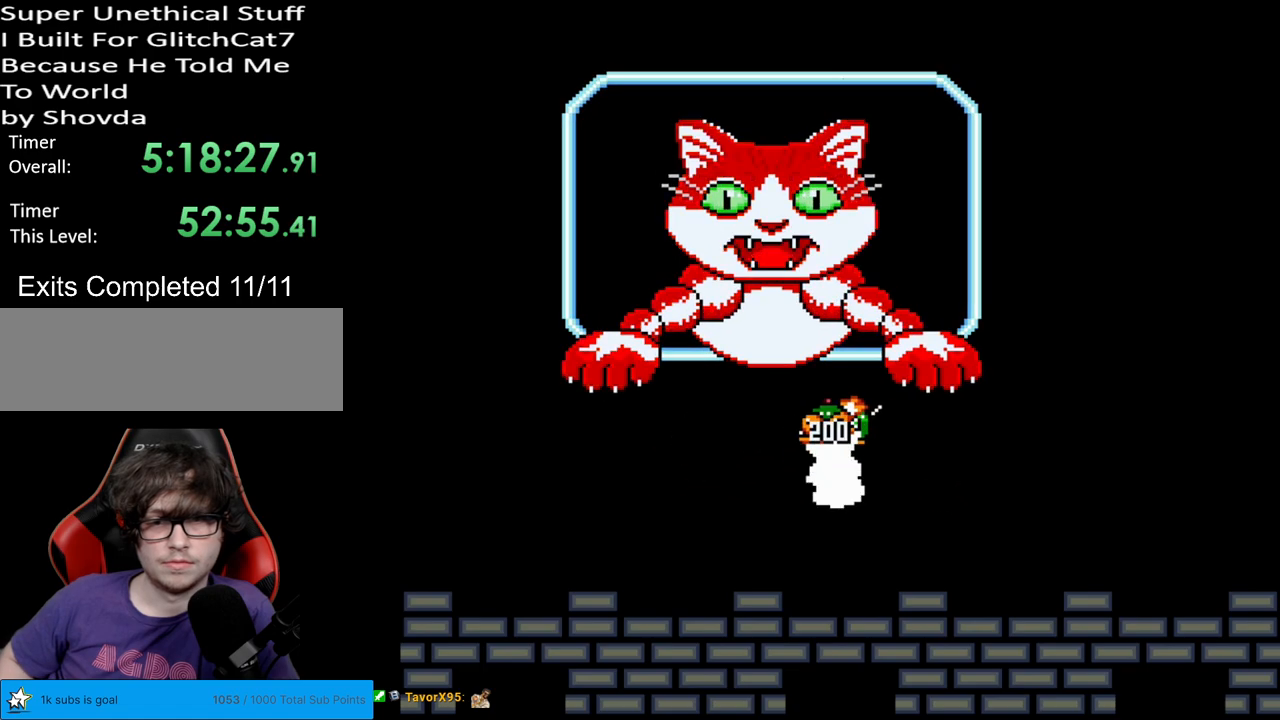
{"buttons": ["Y"], "events": [[100, "DPAD_LEFT", "up"], [267, "DPAD_LEFT", "down"], [483, "DPAD_LEFT", "up"]]}
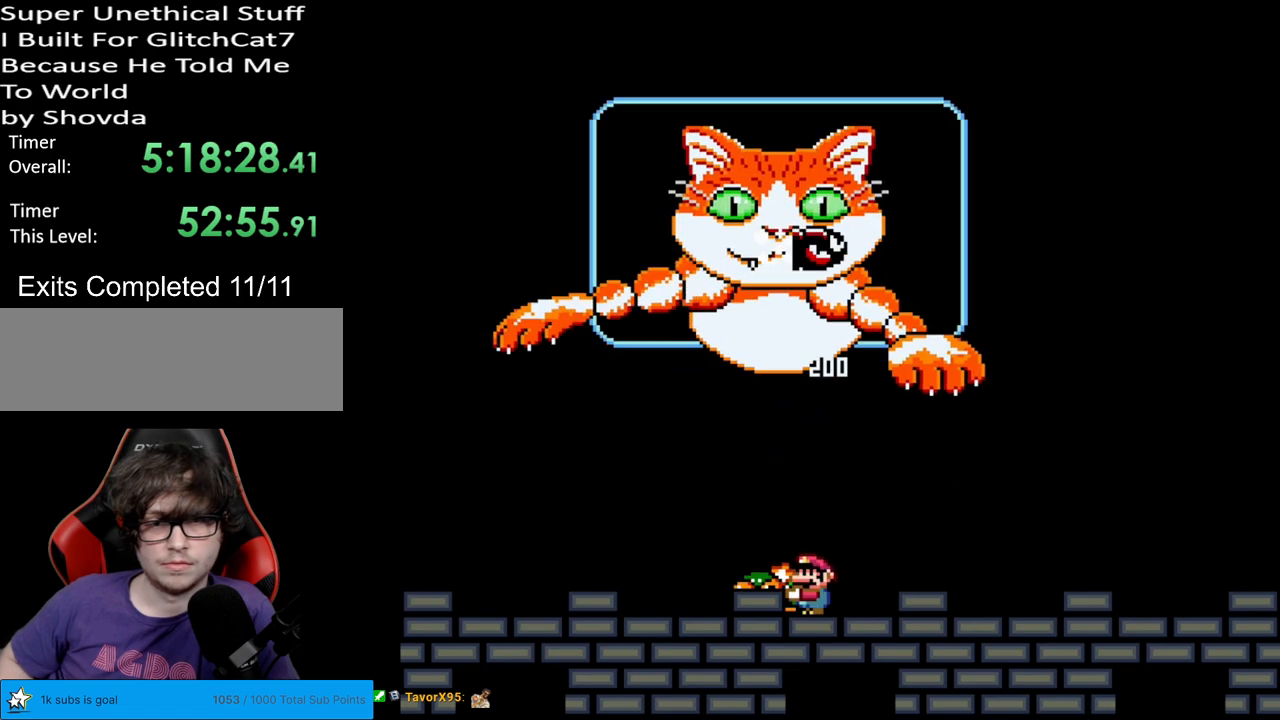
{"buttons": ["Y"], "events": [[67, "DPAD_LEFT", "down"], [483, "DPAD_LEFT", "up"]]}
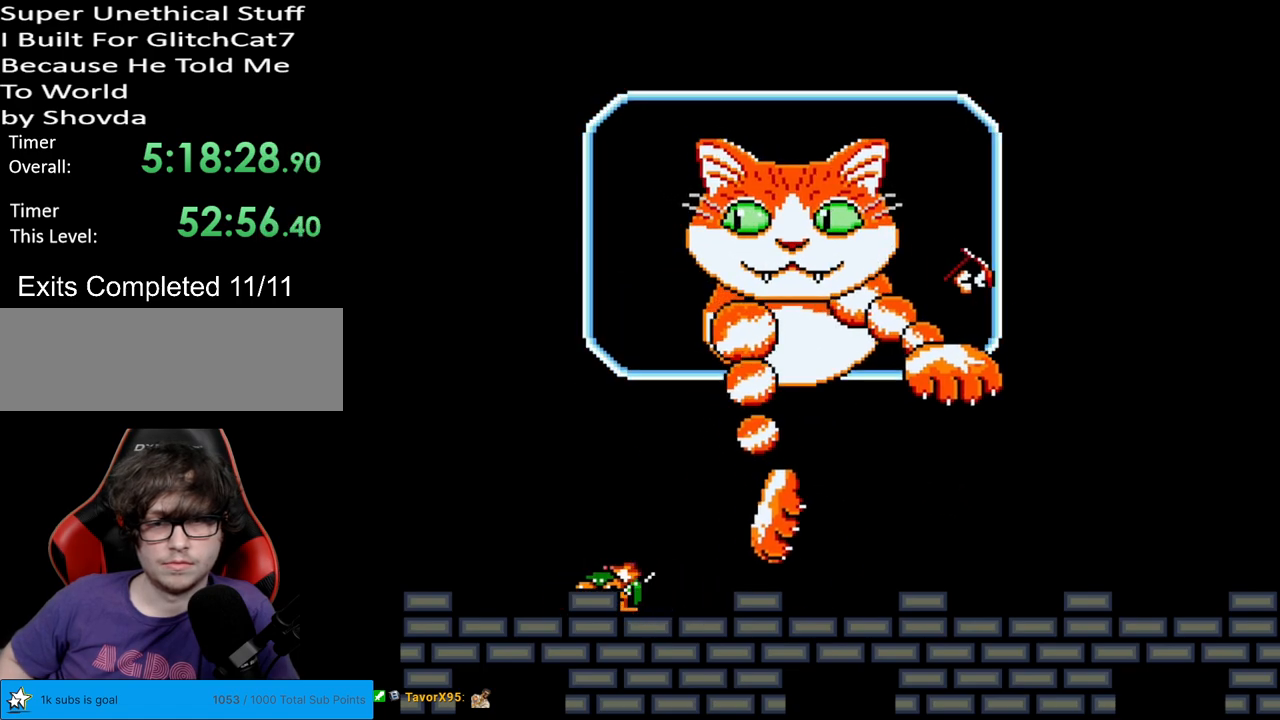
{"buttons": ["B", "Y", "DPAD_RIGHT"], "events": [[33, "DPAD_RIGHT", "down"], [133, "B", "down"], [217, "B", "up"], [300, "B", "down"]]}
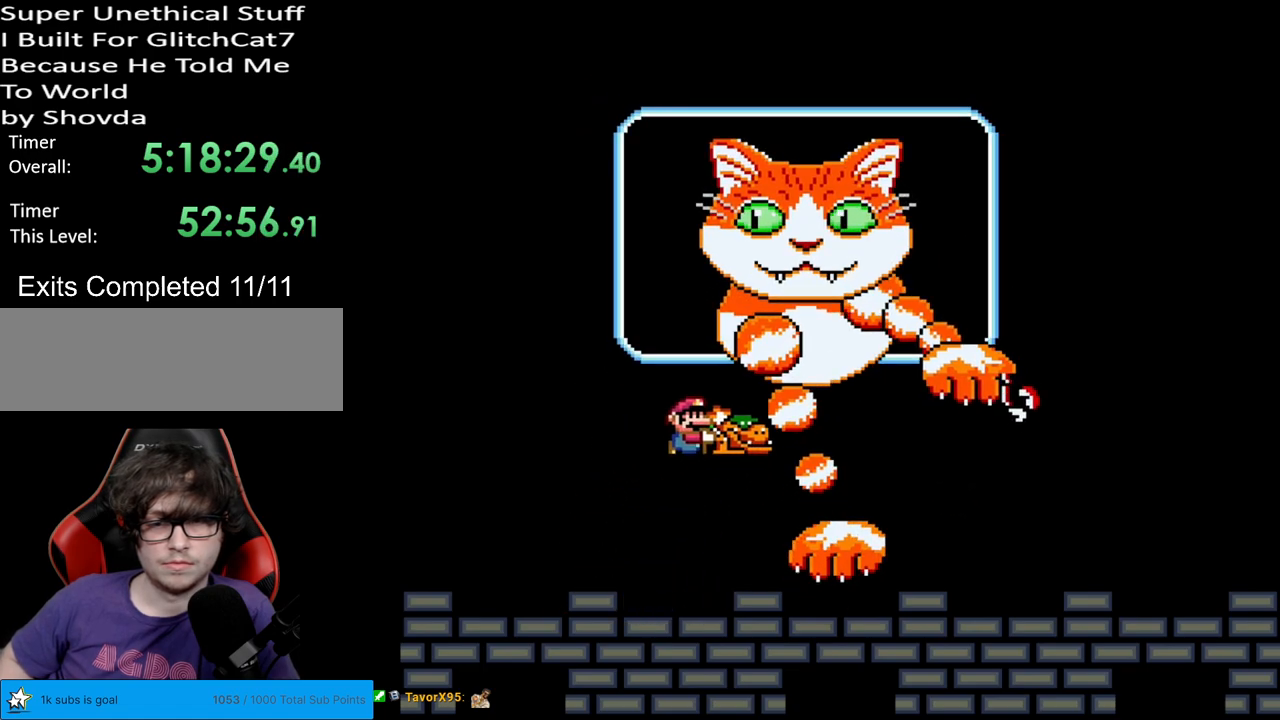
{"buttons": ["Y"], "events": [[250, "DPAD_RIGHT", "up"], [300, "DPAD_UP", "down"], [317, "B", "up"], [317, "DPAD_LEFT", "down"], [317, "DPAD_UP", "up"], [417, "DPAD_LEFT", "up"]]}
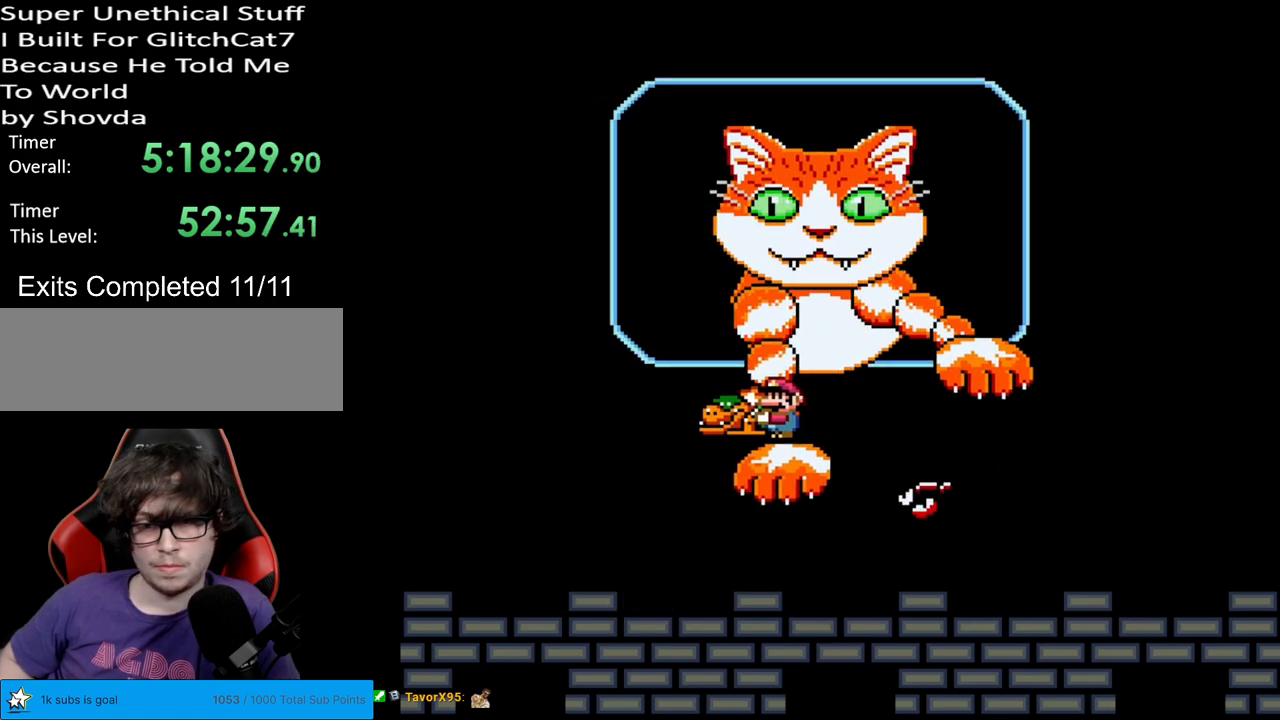
{"buttons": ["Y"], "events": [[350, "DPAD_RIGHT", "down"], [433, "DPAD_RIGHT", "up"]]}
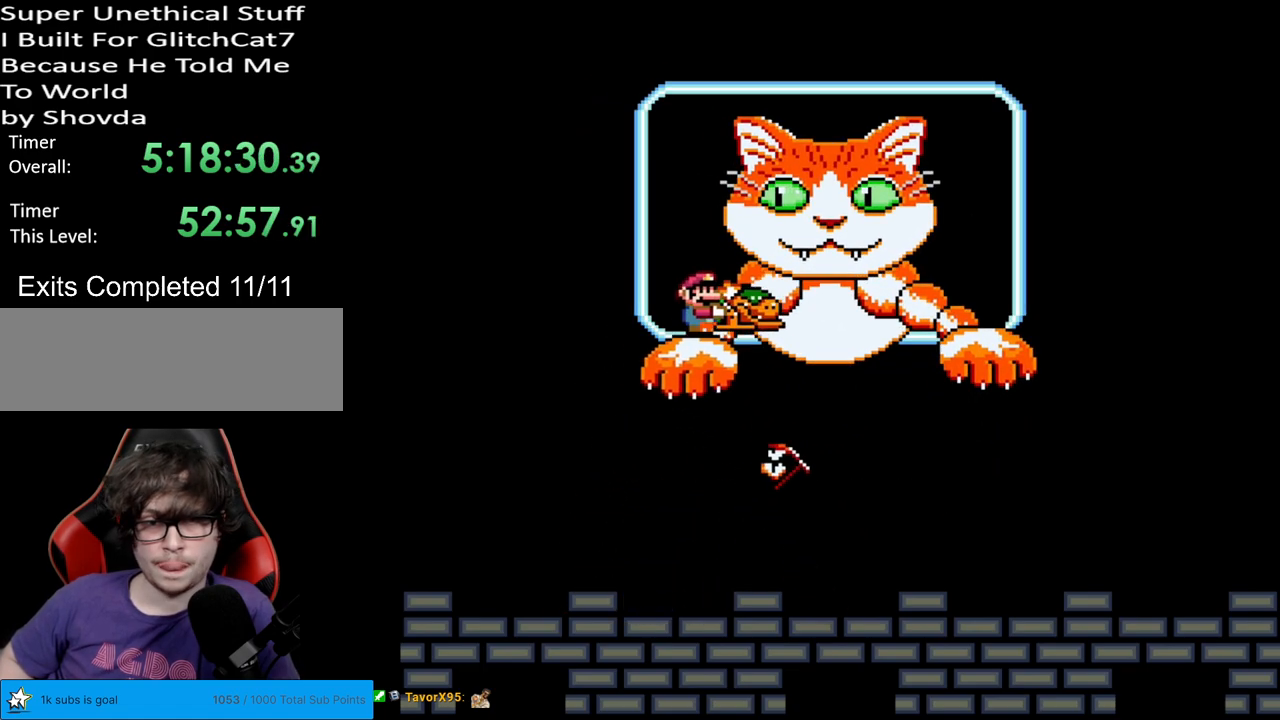
{"buttons": ["Y"], "events": [[217, "B", "down"], [467, "B", "up"]]}
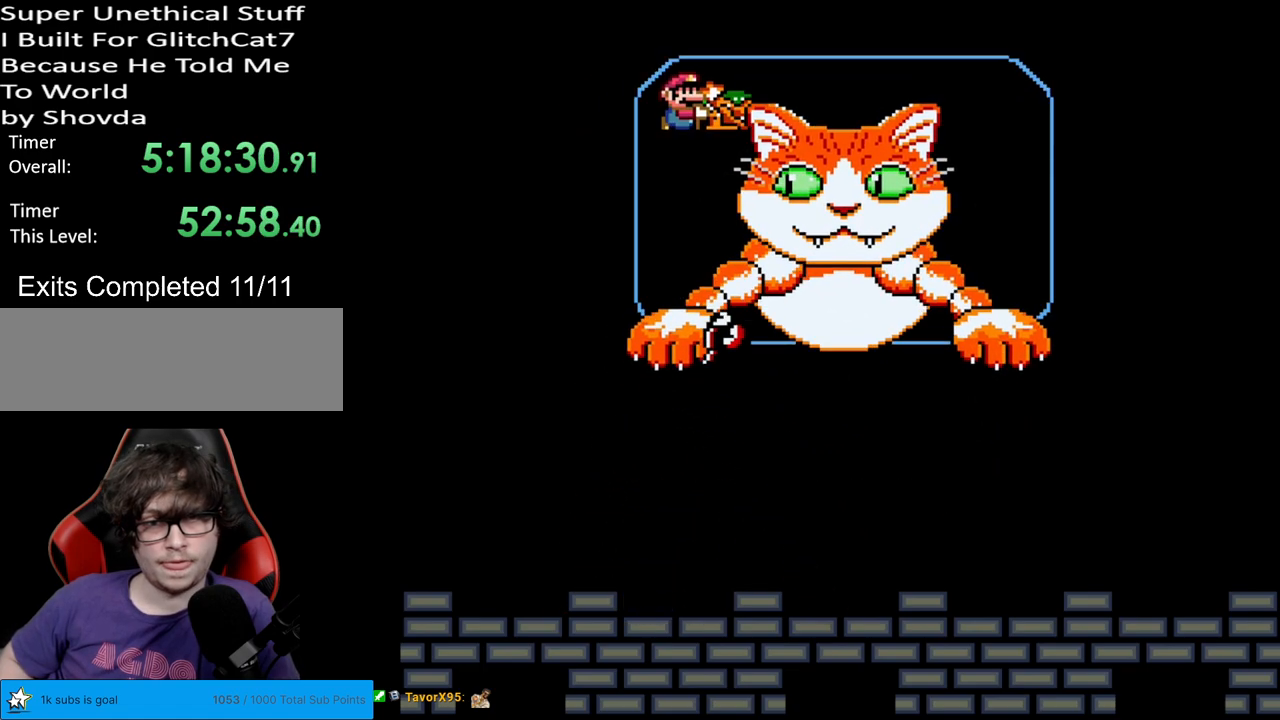
{"buttons": ["Y", "DPAD_LEFT"], "events": [[83, "DPAD_RIGHT", "down"], [150, "DPAD_RIGHT", "up"], [467, "DPAD_LEFT", "down"]]}
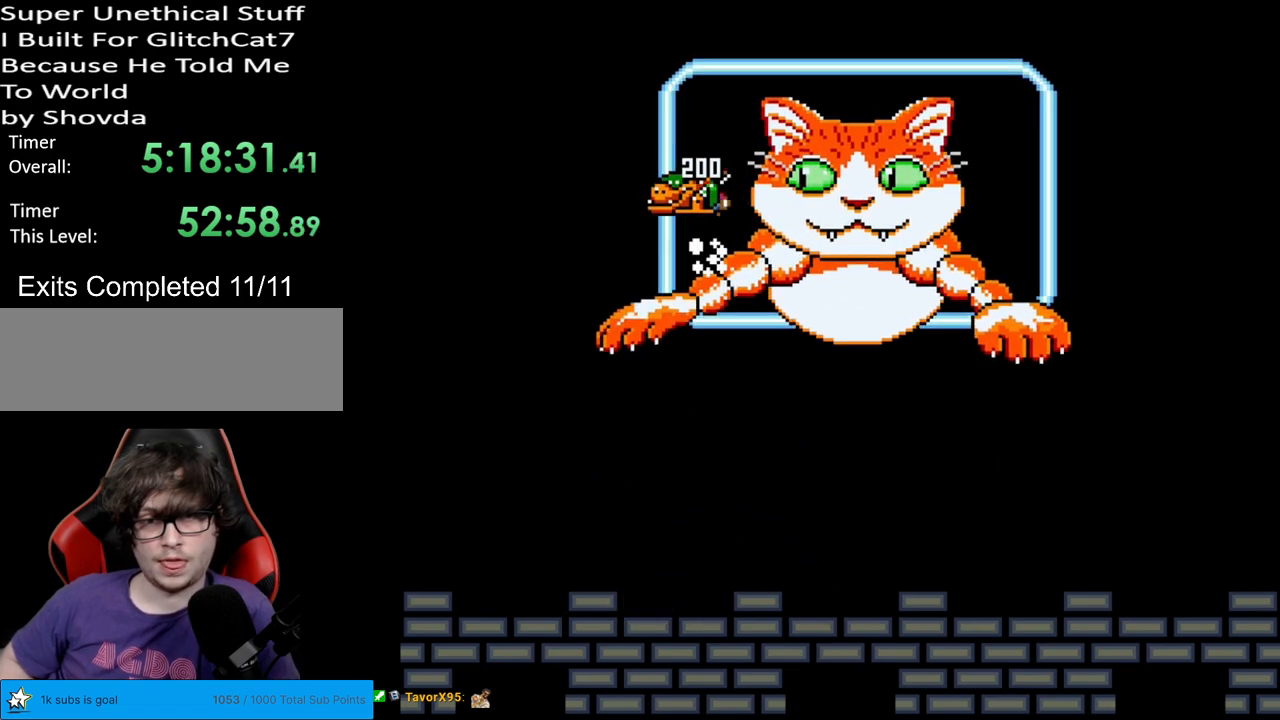
{"buttons": ["Y", "DPAD_LEFT"], "events": [[150, "DPAD_LEFT", "up"], [167, "DPAD_RIGHT", "down"], [267, "B", "down"], [333, "B", "up"], [367, "DPAD_RIGHT", "up"], [483, "DPAD_LEFT", "down"]]}
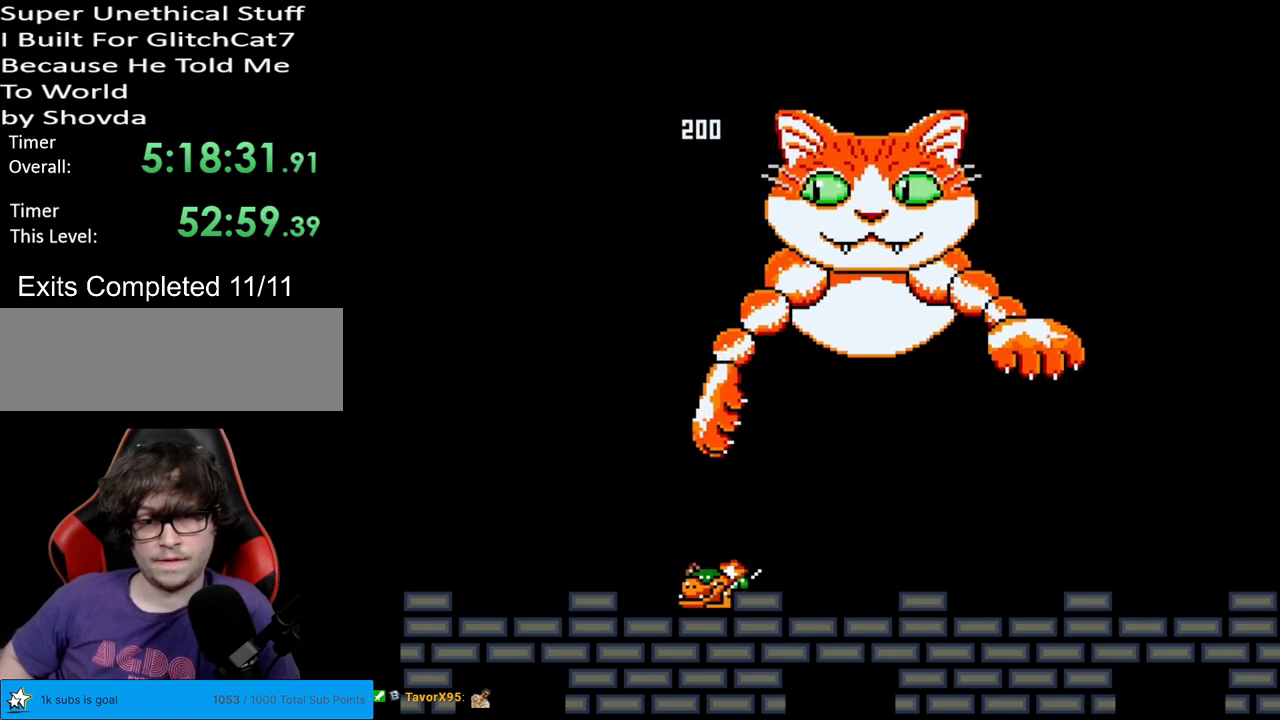
{"buttons": ["B", "Y", "DPAD_RIGHT"], "events": [[417, "DPAD_LEFT", "up"], [467, "DPAD_RIGHT", "down"], [500, "B", "down"]]}
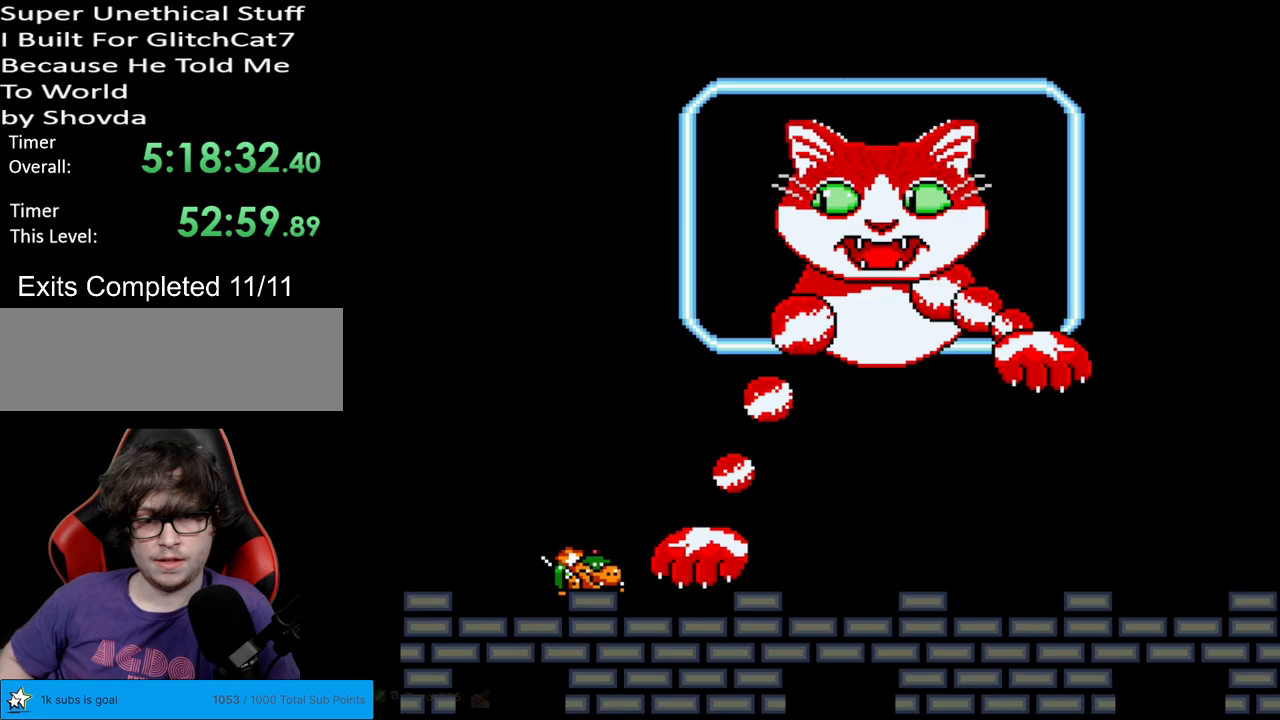
{"buttons": ["Y", "DPAD_RIGHT"], "events": [[167, "B", "up"], [200, "B", "down"], [433, "B", "up"]]}
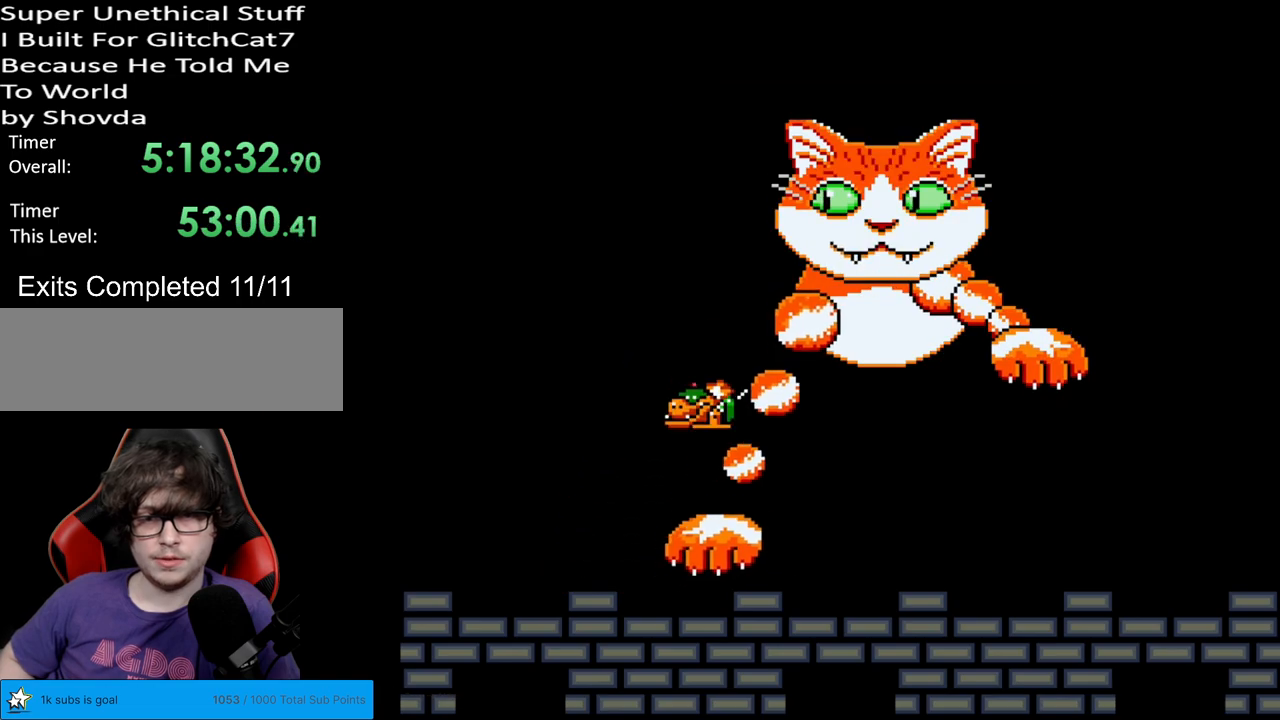
{"buttons": ["Y"], "events": [[17, "DPAD_RIGHT", "up"], [33, "DPAD_LEFT", "down"], [167, "DPAD_LEFT", "up"], [400, "DPAD_RIGHT", "down"], [483, "DPAD_RIGHT", "up"]]}
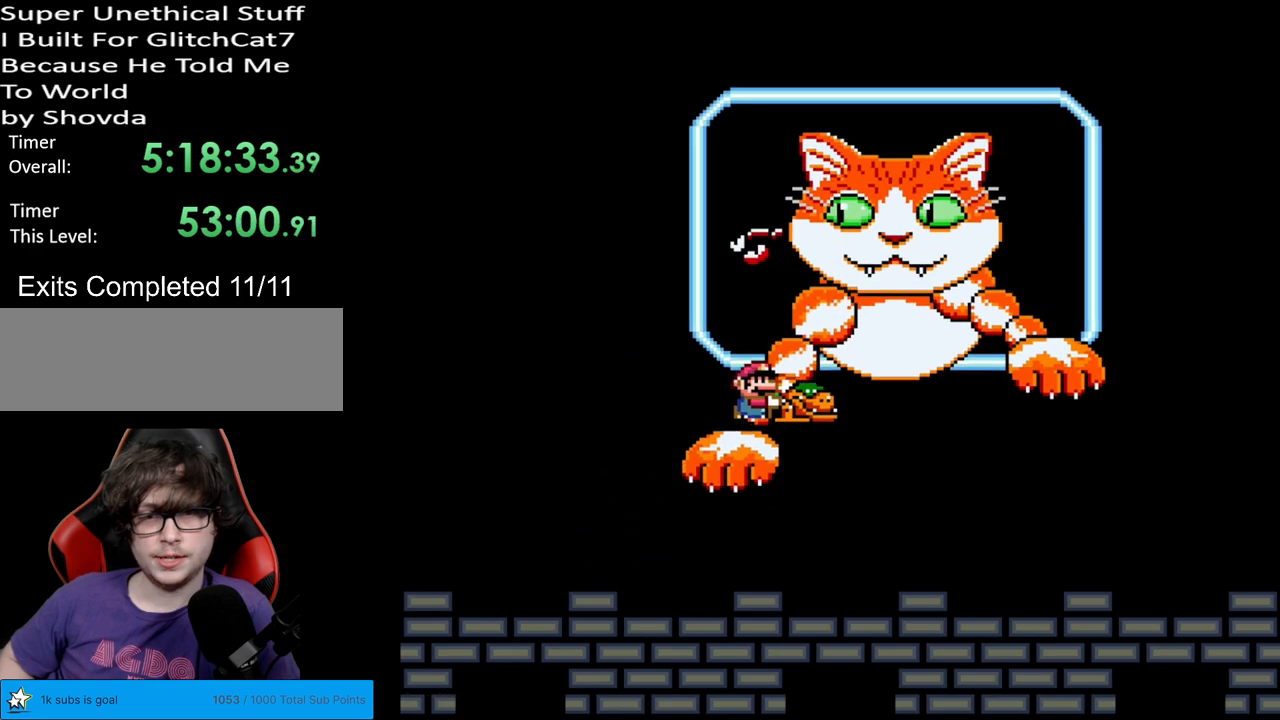
{"buttons": ["B", "Y"], "events": [[383, "B", "down"]]}
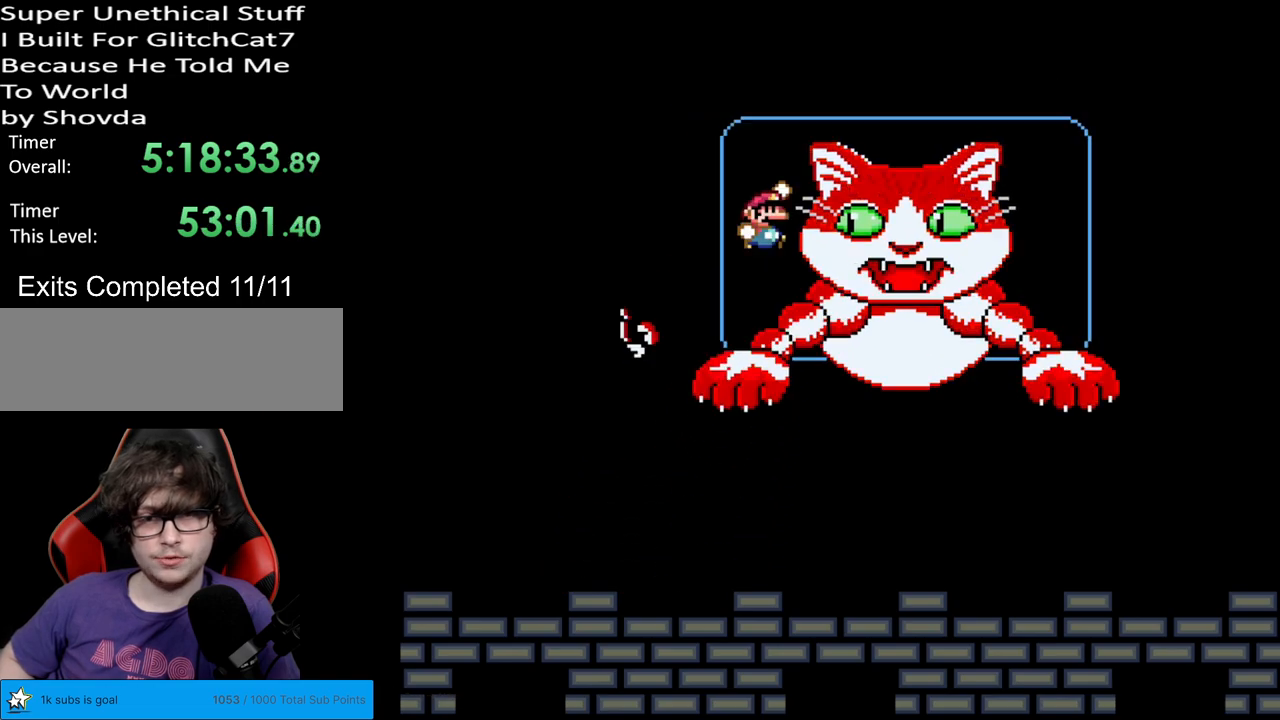
{"buttons": ["Y", "DPAD_LEFT"], "events": [[183, "DPAD_LEFT", "down"], [383, "B", "up"]]}
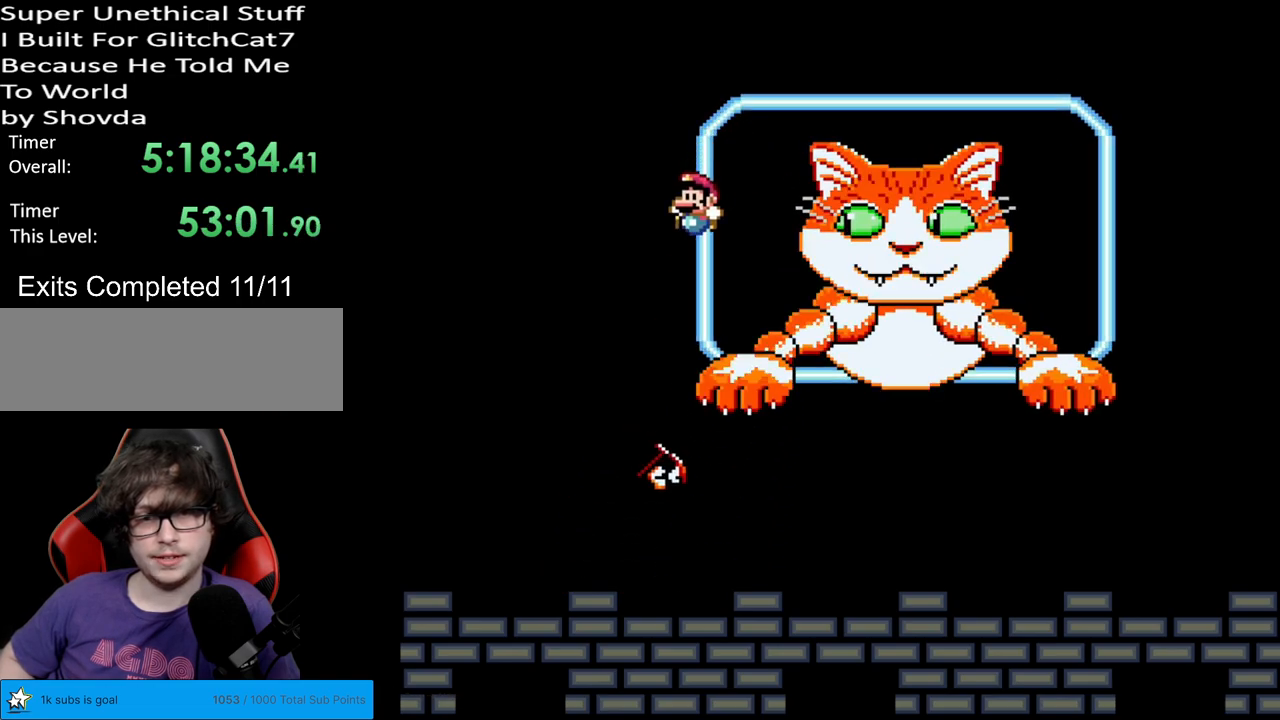
{"buttons": ["DPAD_RIGHT"], "events": [[317, "DPAD_LEFT", "up"], [333, "DPAD_RIGHT", "down"], [483, "Y", "up"]]}
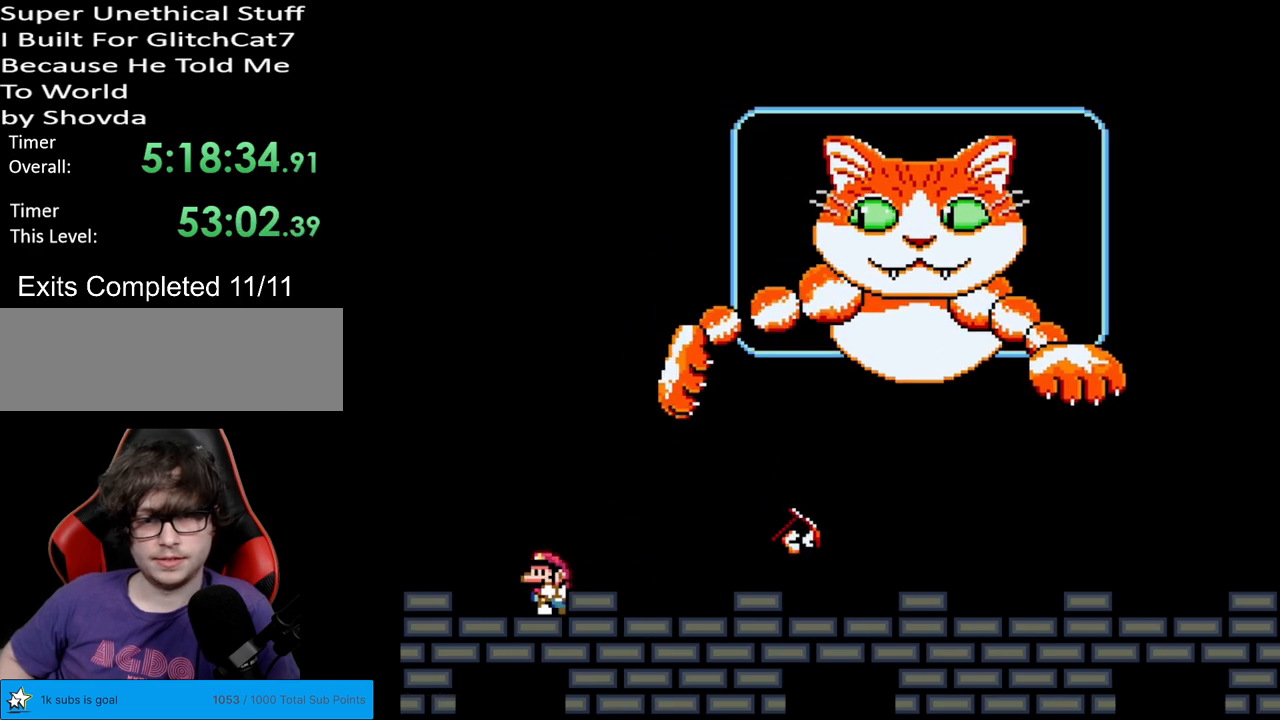
{"buttons": ["A", "X", "DPAD_RIGHT"], "events": [[17, "DPAD_LEFT", "down"], [17, "DPAD_RIGHT", "up"], [17, "X", "down"], [300, "A", "down"], [350, "DPAD_LEFT", "up"], [383, "DPAD_RIGHT", "down"]]}
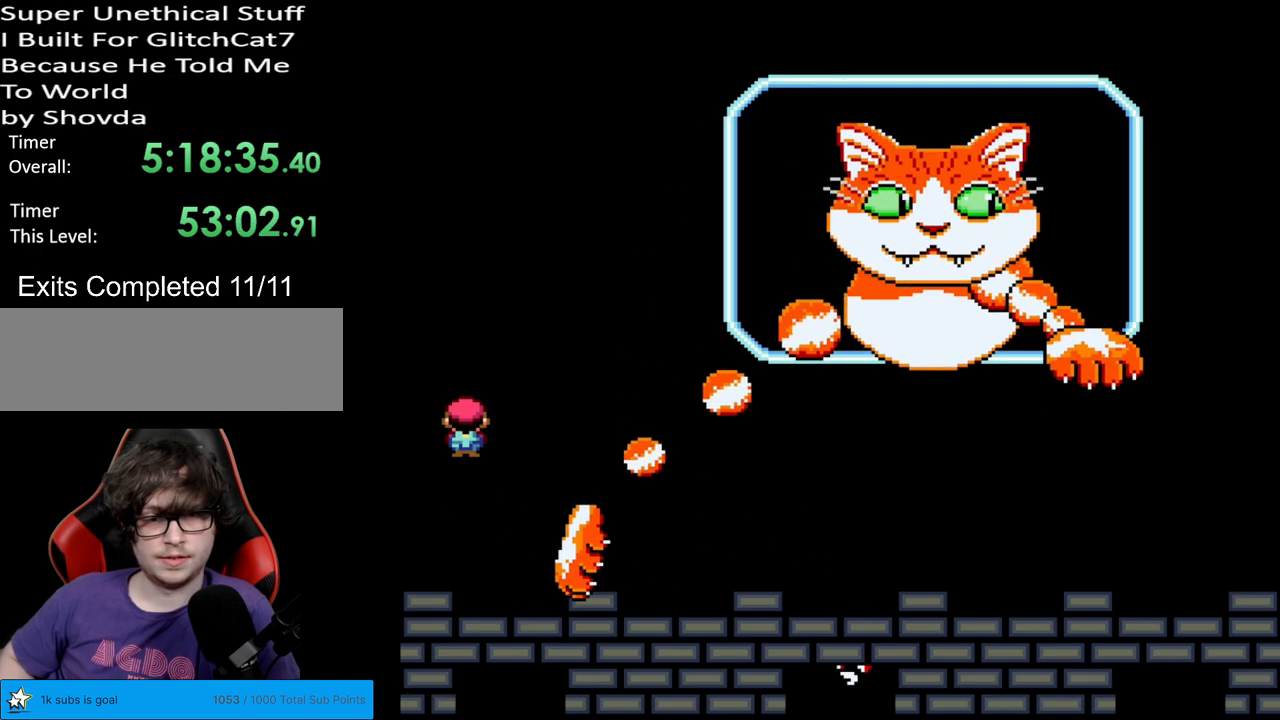
{"buttons": ["X", "DPAD_LEFT"], "events": [[67, "A", "up"], [367, "DPAD_RIGHT", "up"], [433, "DPAD_LEFT", "down"]]}
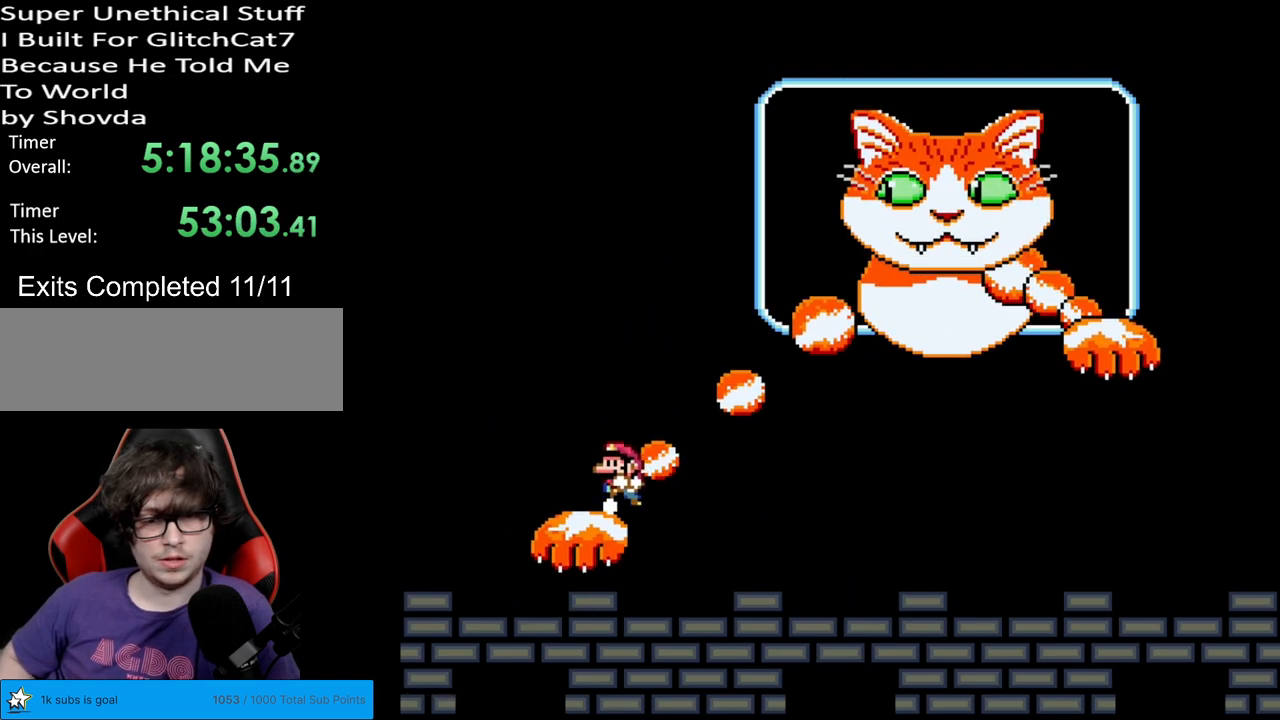
{"buttons": ["A", "X", "DPAD_LEFT"], "events": [[150, "DPAD_LEFT", "up"], [367, "A", "down"], [367, "DPAD_LEFT", "down"]]}
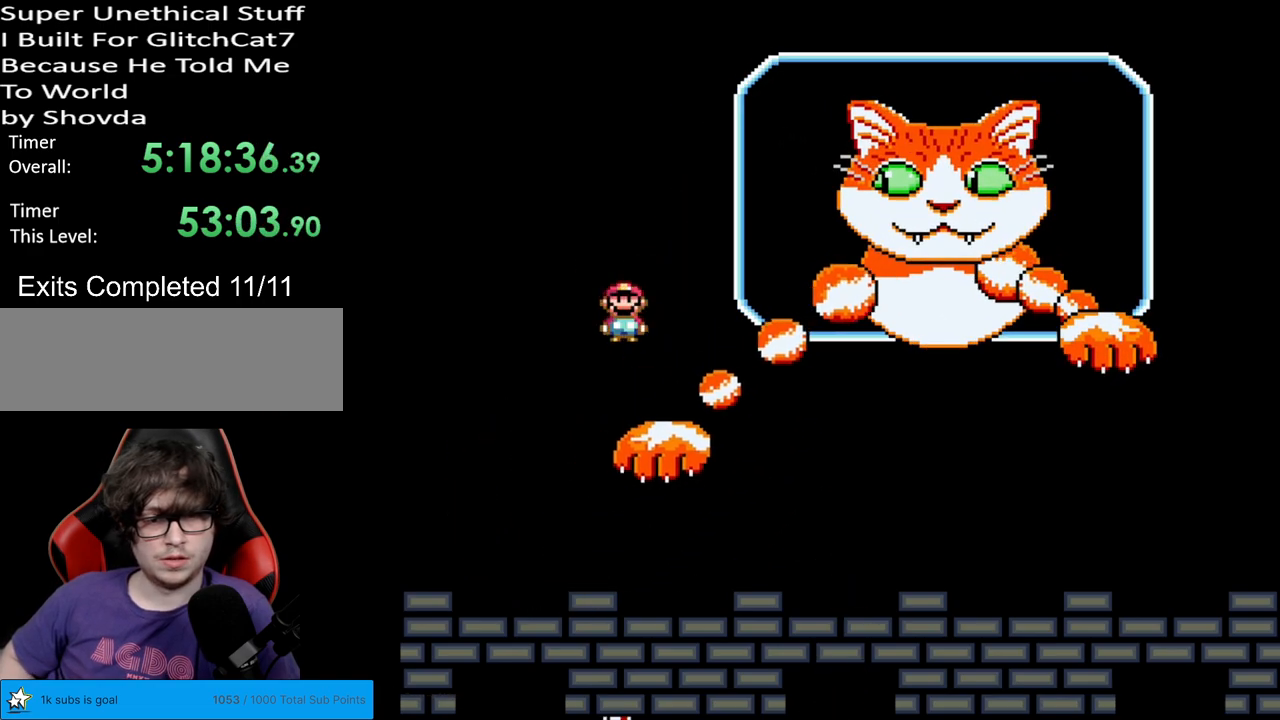
{"buttons": ["X", "DPAD_LEFT"], "events": [[200, "DPAD_LEFT", "up"], [217, "DPAD_RIGHT", "down"], [267, "A", "up"], [400, "DPAD_RIGHT", "up"], [417, "DPAD_LEFT", "down"]]}
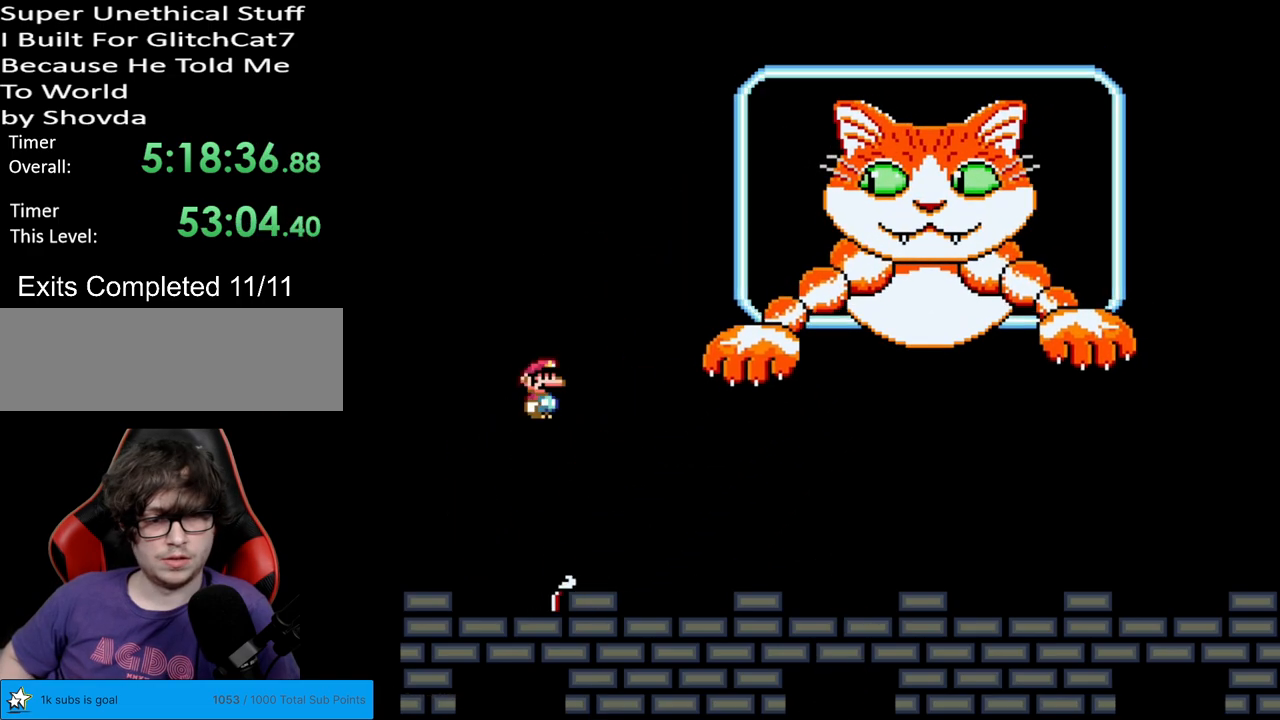
{"buttons": ["Y"], "events": [[50, "DPAD_LEFT", "up"], [83, "DPAD_RIGHT", "down"], [200, "X", "up"], [217, "Y", "down"], [483, "DPAD_RIGHT", "up"]]}
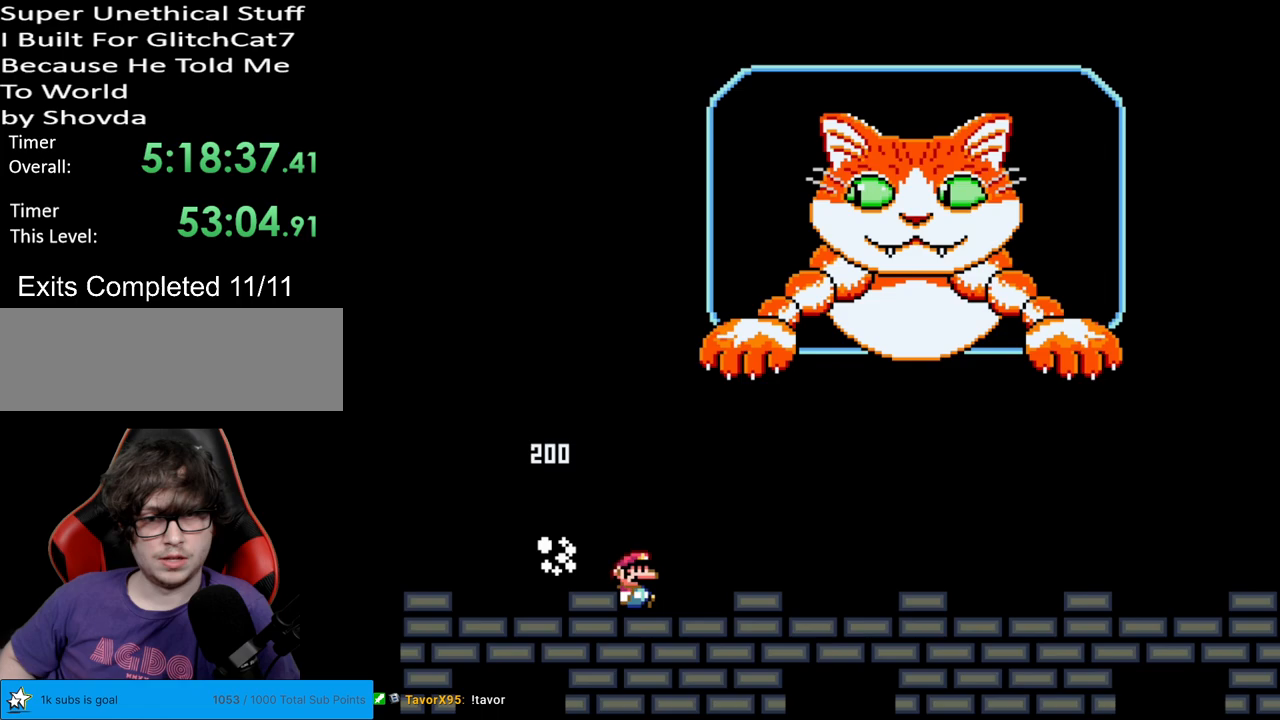
{"buttons": ["Y", "DPAD_RIGHT"], "events": [[467, "DPAD_RIGHT", "down"]]}
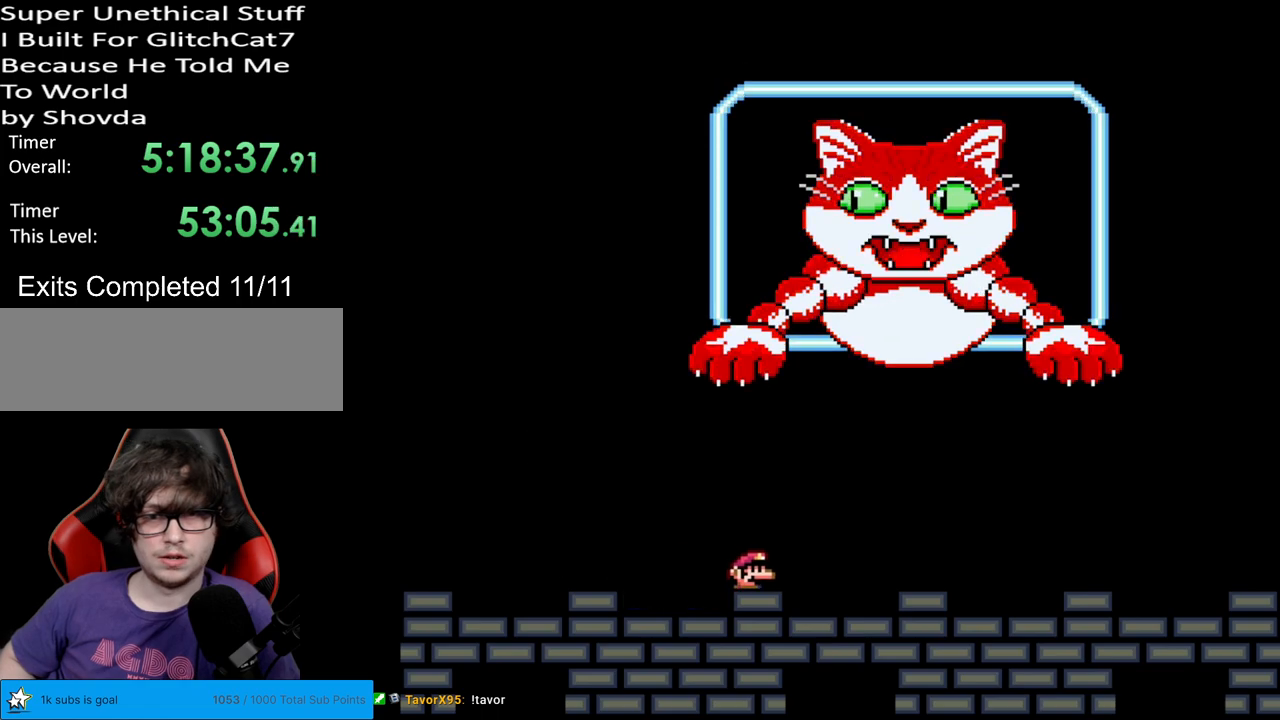
{"buttons": ["Y"], "events": [[183, "DPAD_RIGHT", "up"]]}
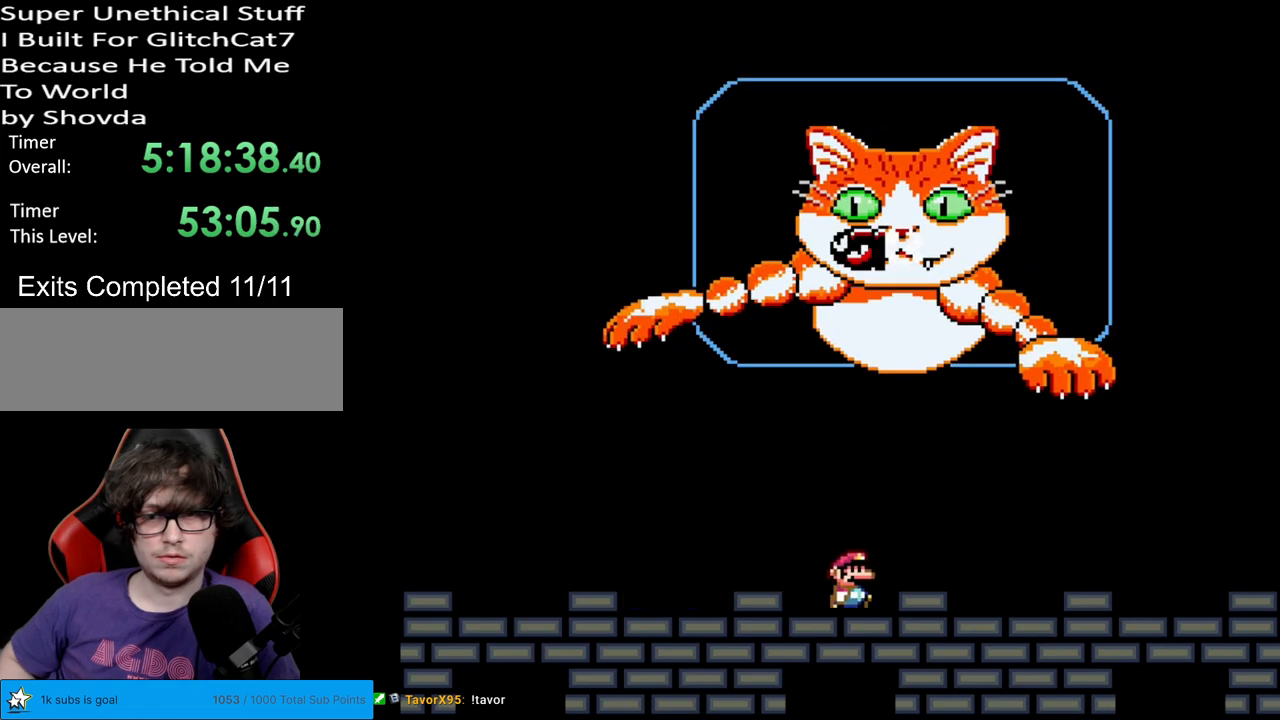
{"buttons": ["Y"], "events": [[83, "DPAD_RIGHT", "down"], [417, "DPAD_RIGHT", "up"]]}
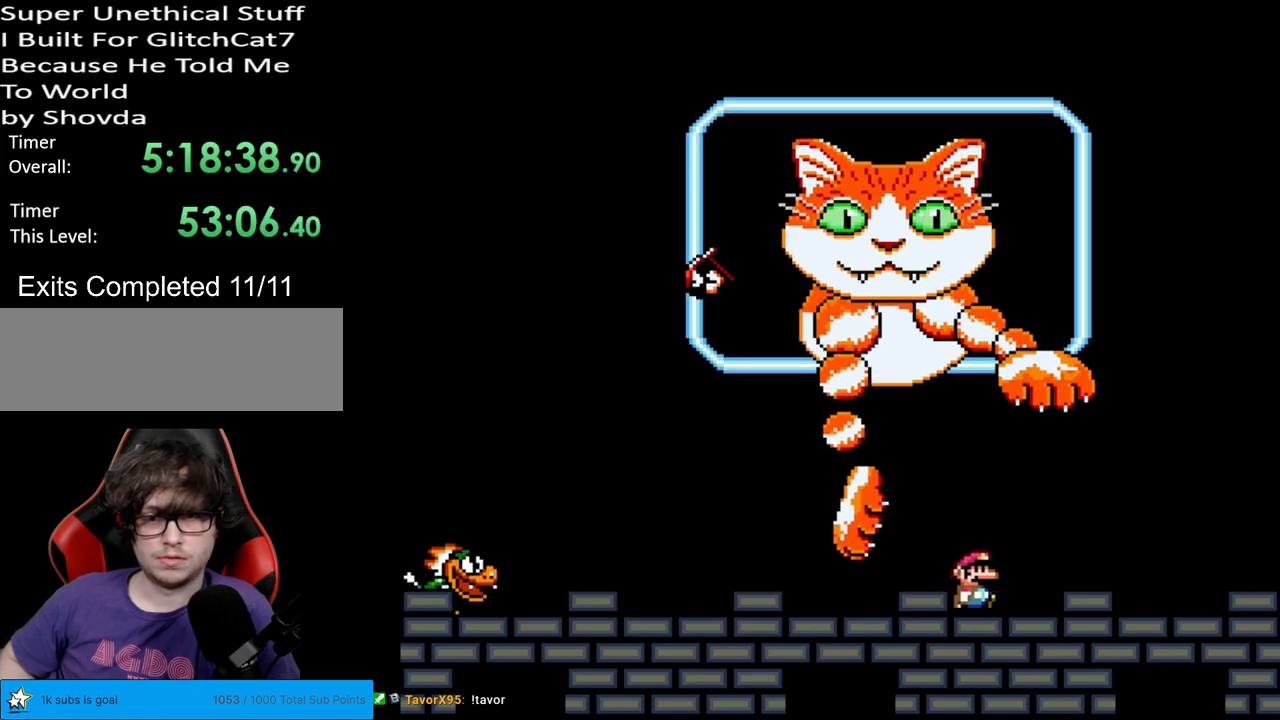
{"buttons": ["Y"], "events": [[317, "DPAD_RIGHT", "down"], [450, "DPAD_RIGHT", "up"]]}
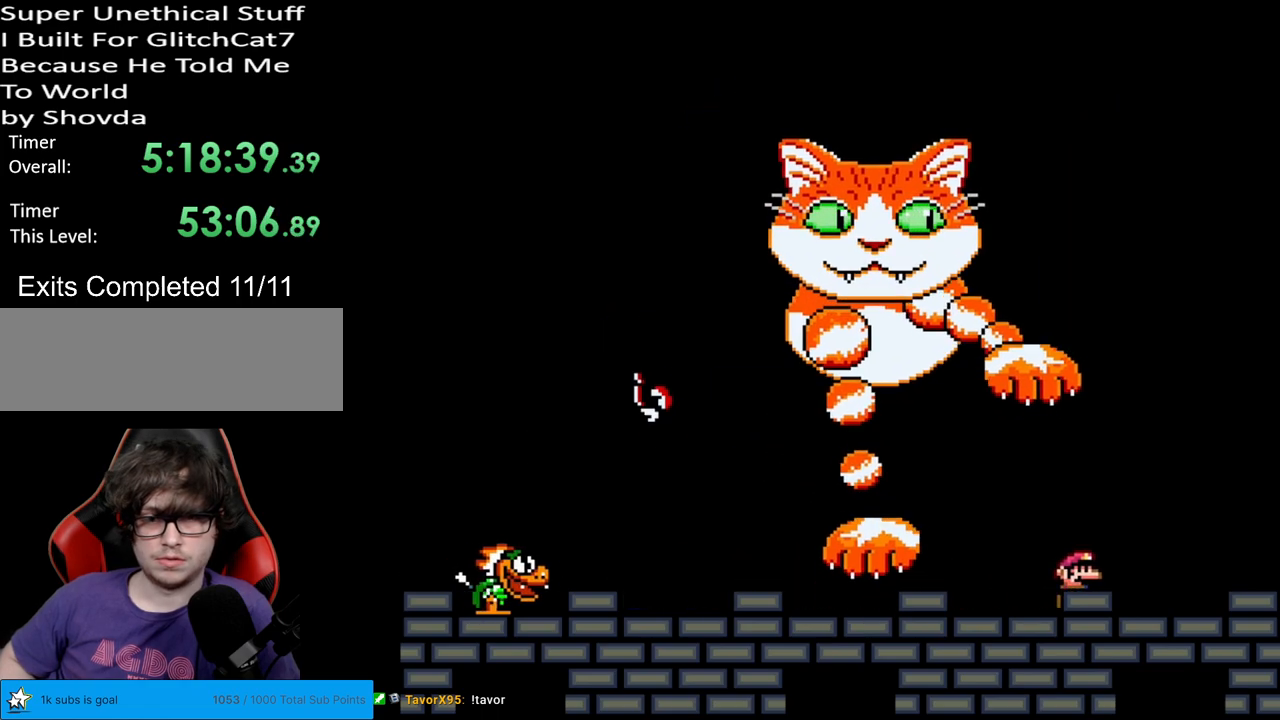
{"buttons": ["X", "DPAD_LEFT"], "events": [[167, "DPAD_LEFT", "down"], [250, "DPAD_LEFT", "up"], [250, "Y", "up"], [300, "X", "down"], [467, "DPAD_LEFT", "down"]]}
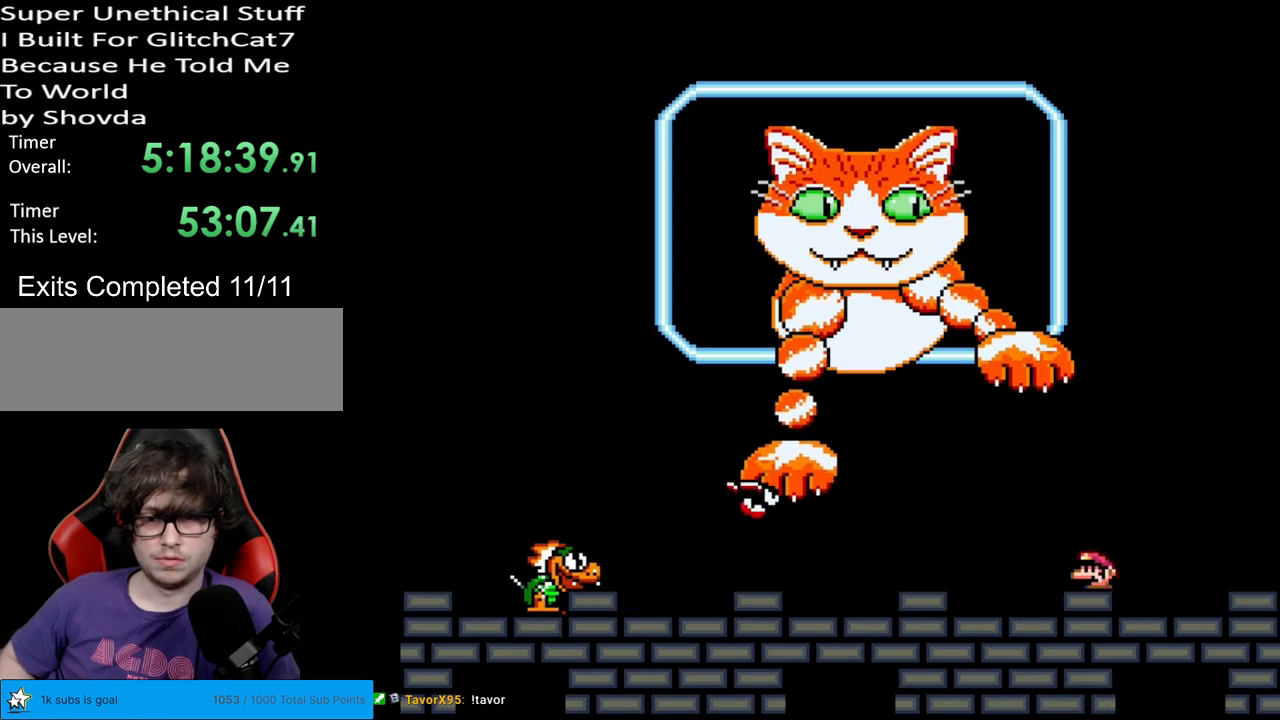
{"buttons": ["Y", "DPAD_RIGHT"], "events": [[200, "A", "down"], [367, "A", "up"], [400, "X", "up"], [400, "Y", "down"], [467, "DPAD_LEFT", "up"], [500, "DPAD_RIGHT", "down"]]}
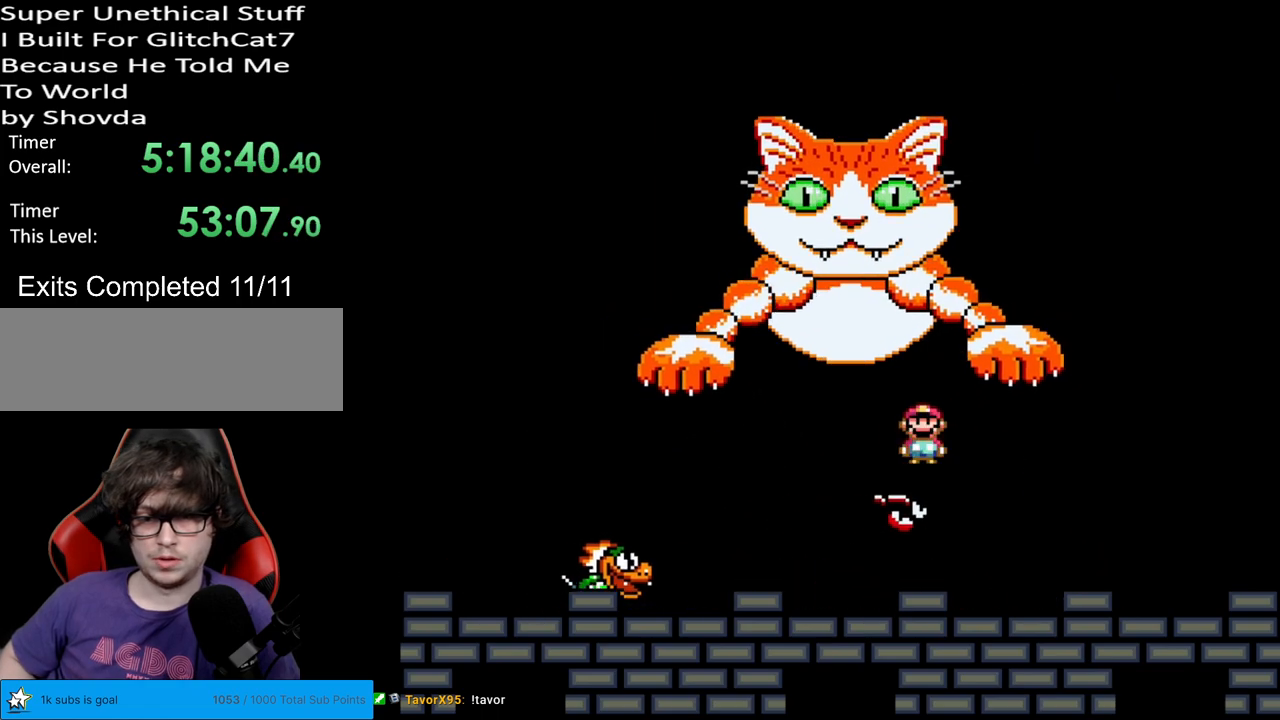
{"buttons": ["Y", "DPAD_LEFT"], "events": [[167, "DPAD_LEFT", "down"], [167, "DPAD_RIGHT", "up"], [300, "DPAD_LEFT", "up"], [400, "DPAD_LEFT", "down"], [433, "B", "down"], [483, "B", "up"]]}
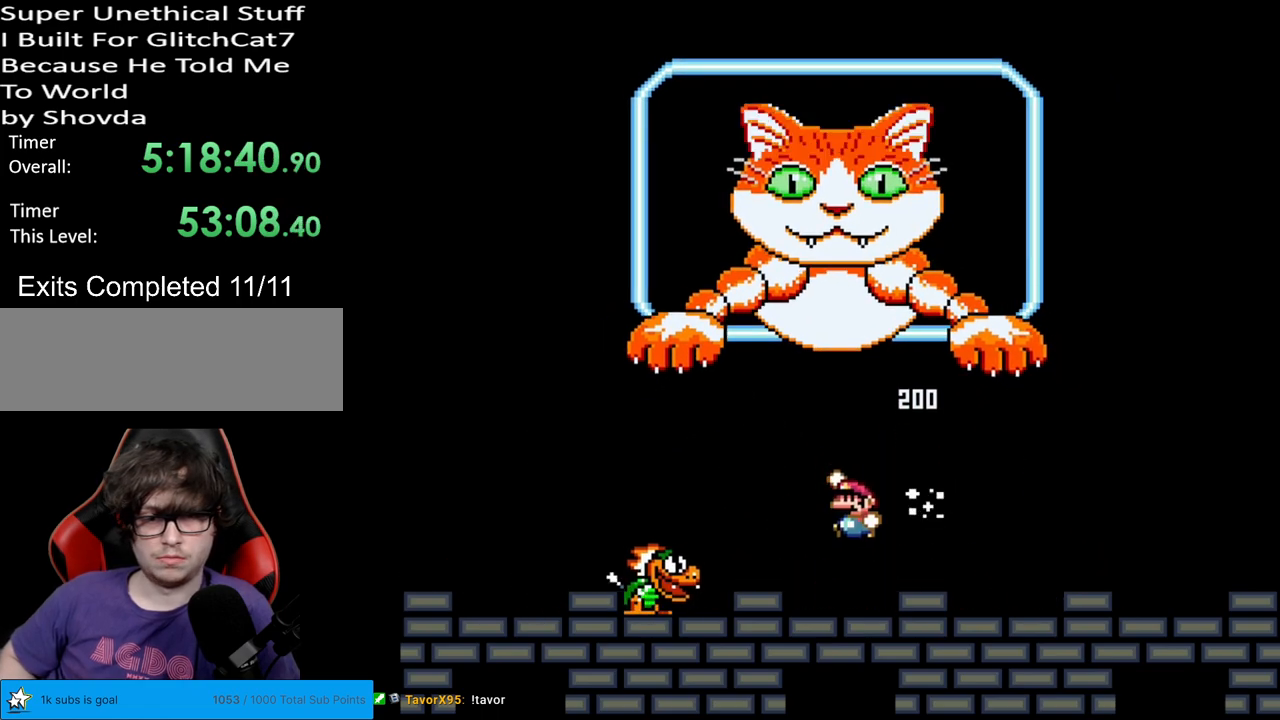
{"buttons": ["Y", "DPAD_RIGHT"], "events": [[317, "DPAD_LEFT", "up"], [350, "DPAD_RIGHT", "down"]]}
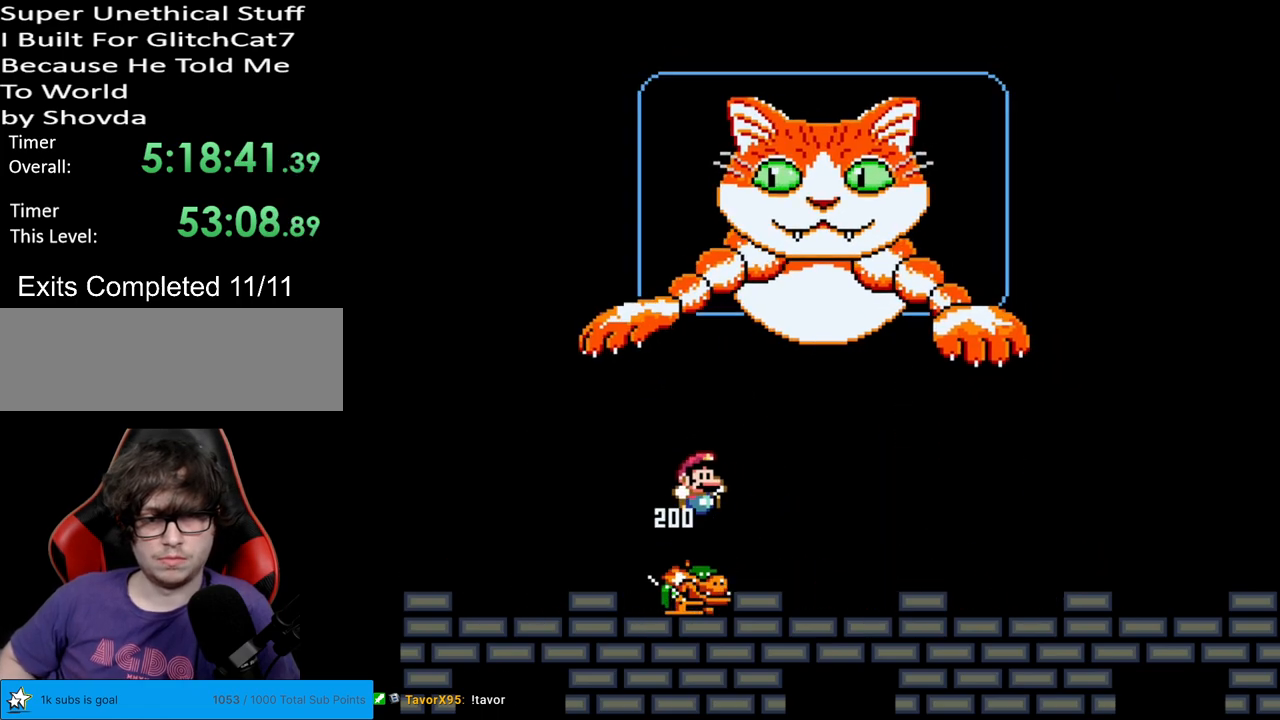
{"buttons": ["Y", "DPAD_LEFT"], "events": [[83, "DPAD_RIGHT", "up"], [150, "DPAD_LEFT", "down"], [250, "DPAD_LEFT", "up"], [333, "DPAD_LEFT", "down"]]}
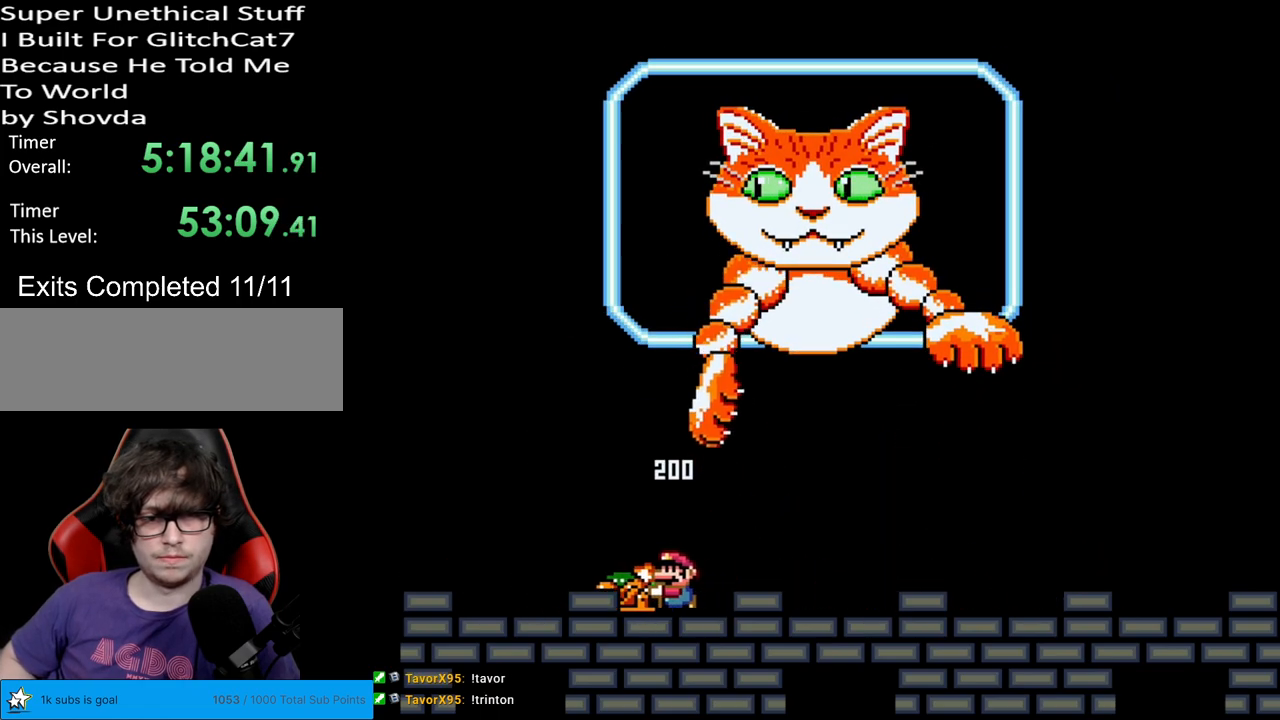
{"buttons": ["Y", "DPAD_RIGHT"], "events": [[183, "DPAD_LEFT", "up"], [233, "DPAD_RIGHT", "down"], [383, "B", "down"], [483, "B", "up"]]}